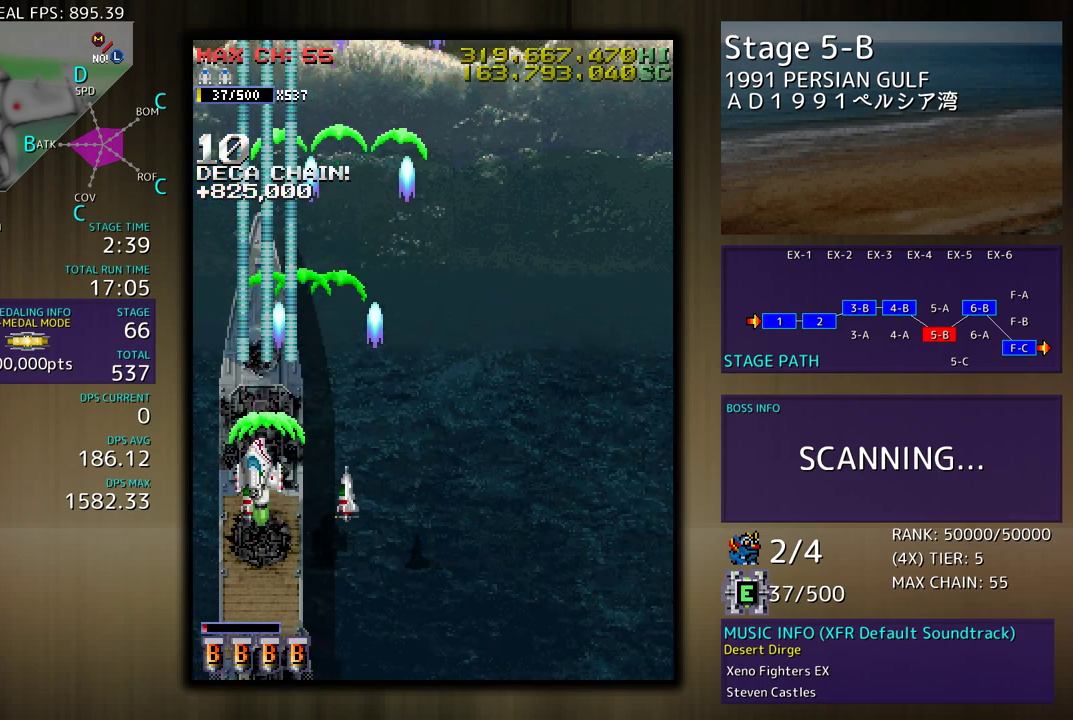
Gameplay with a controller (arcade stick); each line is a JSON object with the inputs held at the frame after it. "events" lists button and stick changes between this image and that frame as [ms after this image, input, new state], when the widget could be followed in between. Not read: L3 R3 other_buttons.
{"buttons": ["DPAD_RIGHT"], "events": [[83, "DPAD_DOWN", "down"], [83, "DPAD_LEFT", "up"], [167, "DPAD_RIGHT", "down"], [233, "DPAD_DOWN", "up"]]}
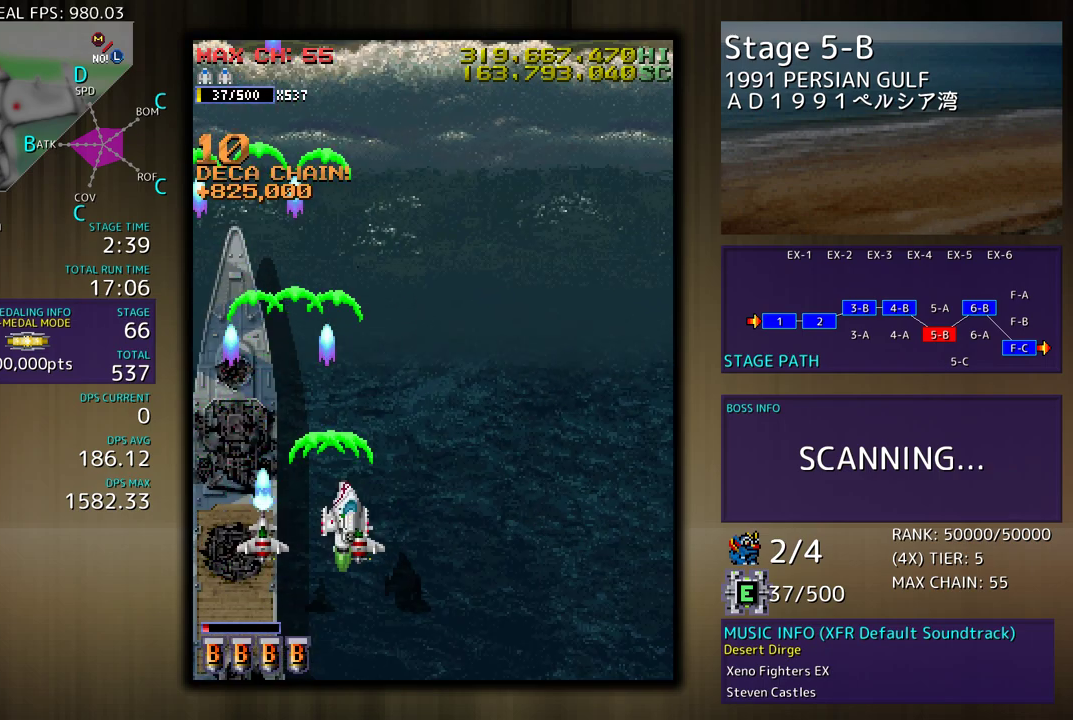
{"buttons": [], "events": [[267, "DPAD_DOWN", "down"], [267, "DPAD_RIGHT", "up"], [317, "DPAD_DOWN", "up"], [317, "DPAD_RIGHT", "down"], [417, "DPAD_RIGHT", "up"]]}
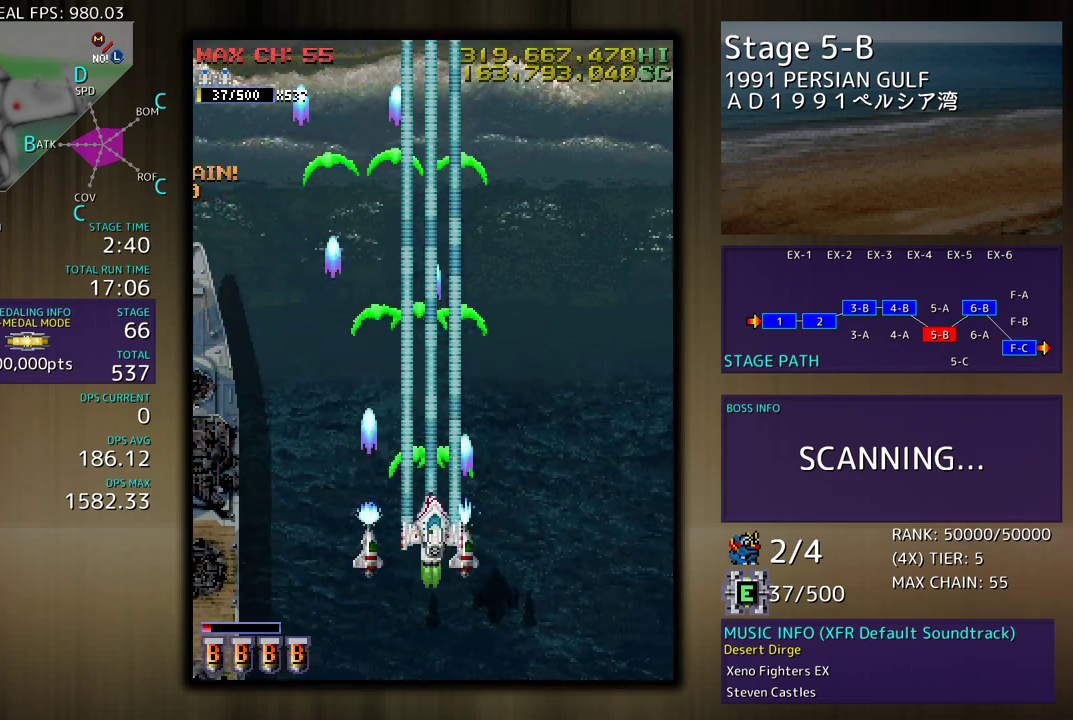
{"buttons": [], "events": []}
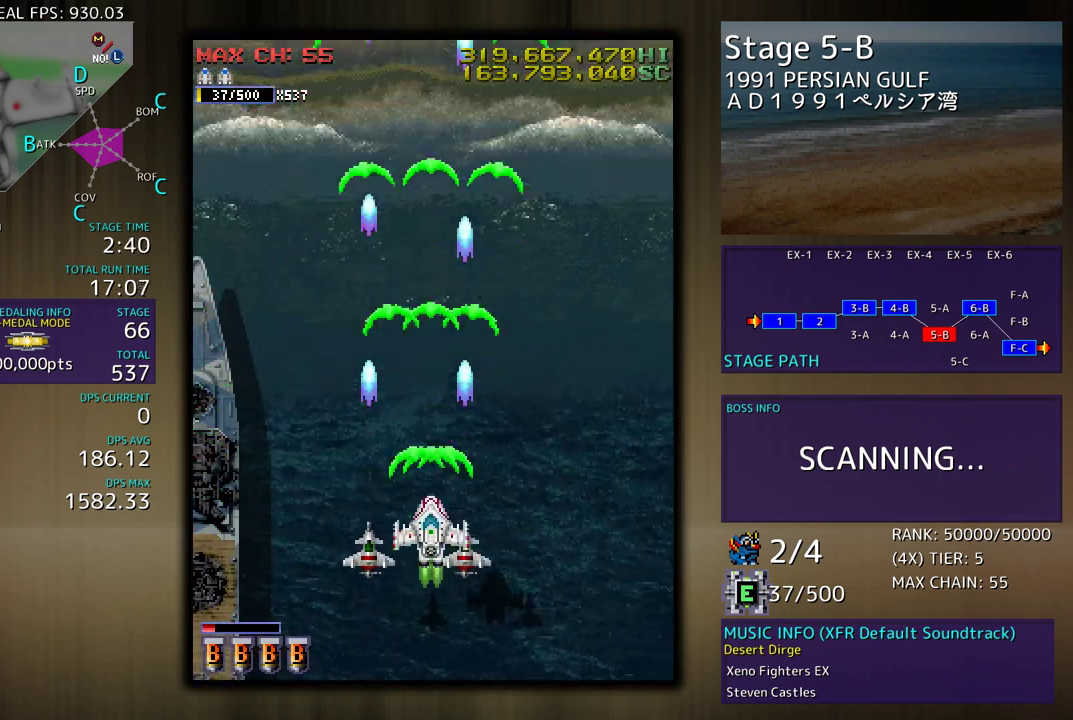
{"buttons": [], "events": []}
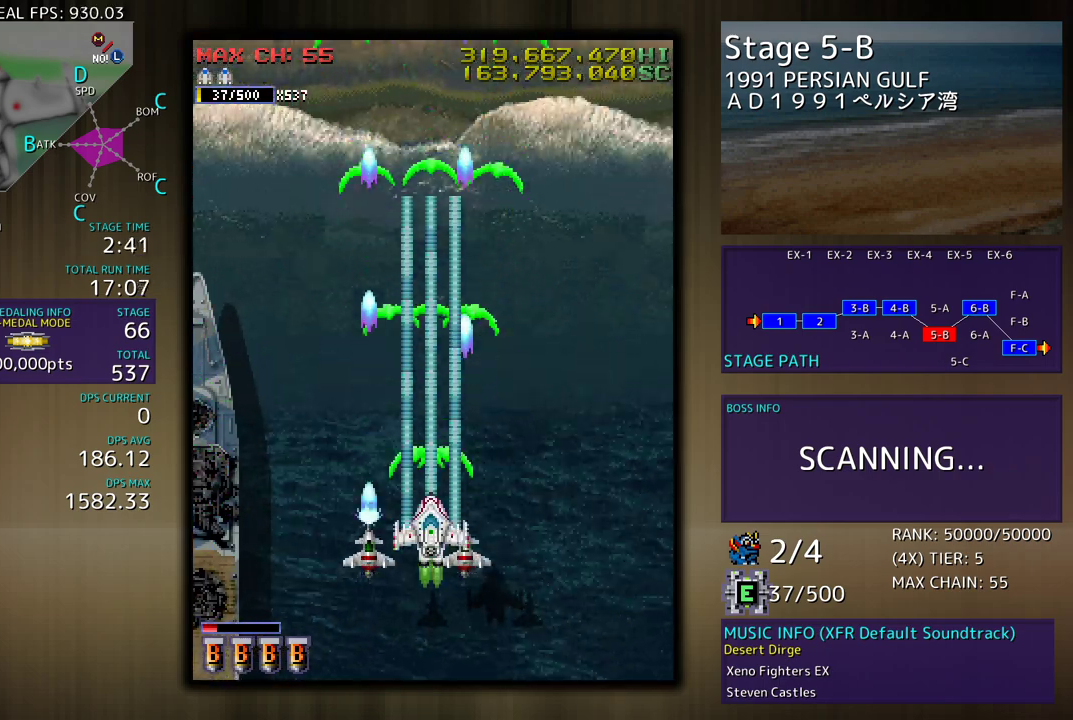
{"buttons": [], "events": []}
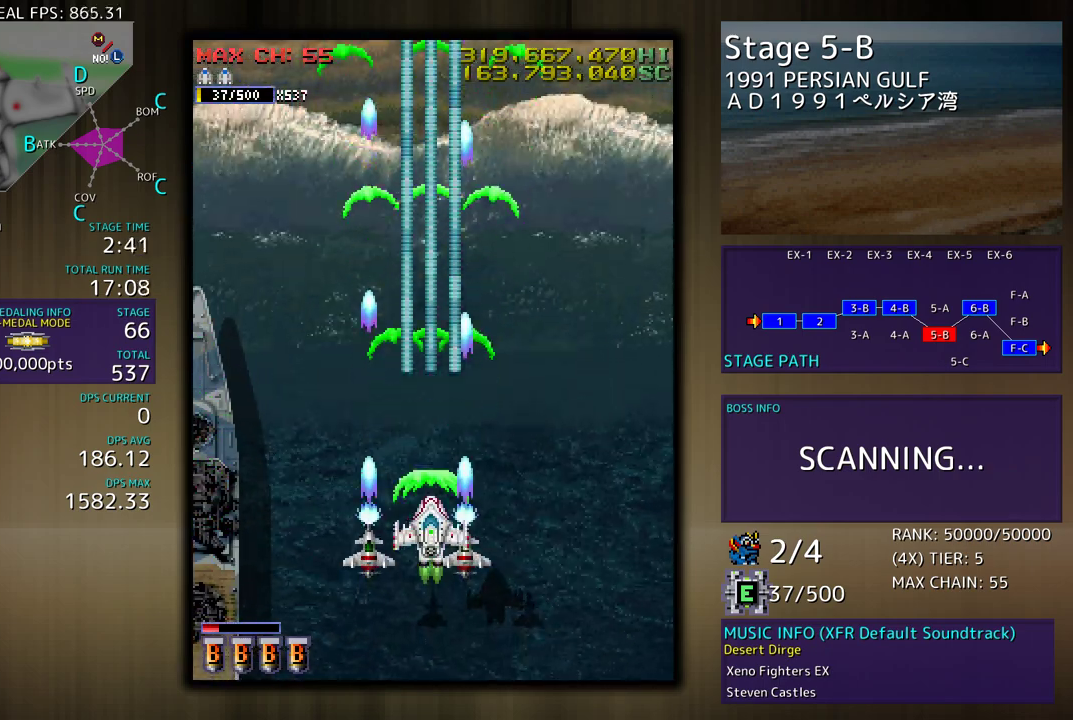
{"buttons": ["DPAD_UP", "DPAD_LEFT"], "events": [[317, "DPAD_LEFT", "down"], [367, "DPAD_UP", "down"]]}
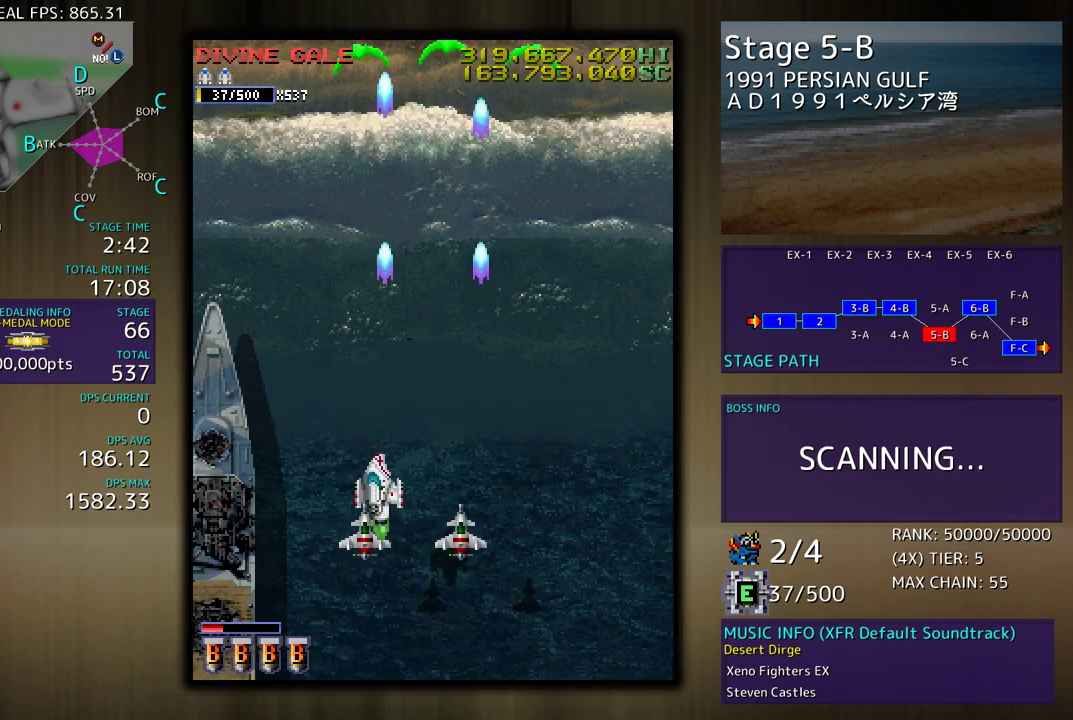
{"buttons": [], "events": [[200, "DPAD_UP", "up"], [233, "DPAD_LEFT", "up"]]}
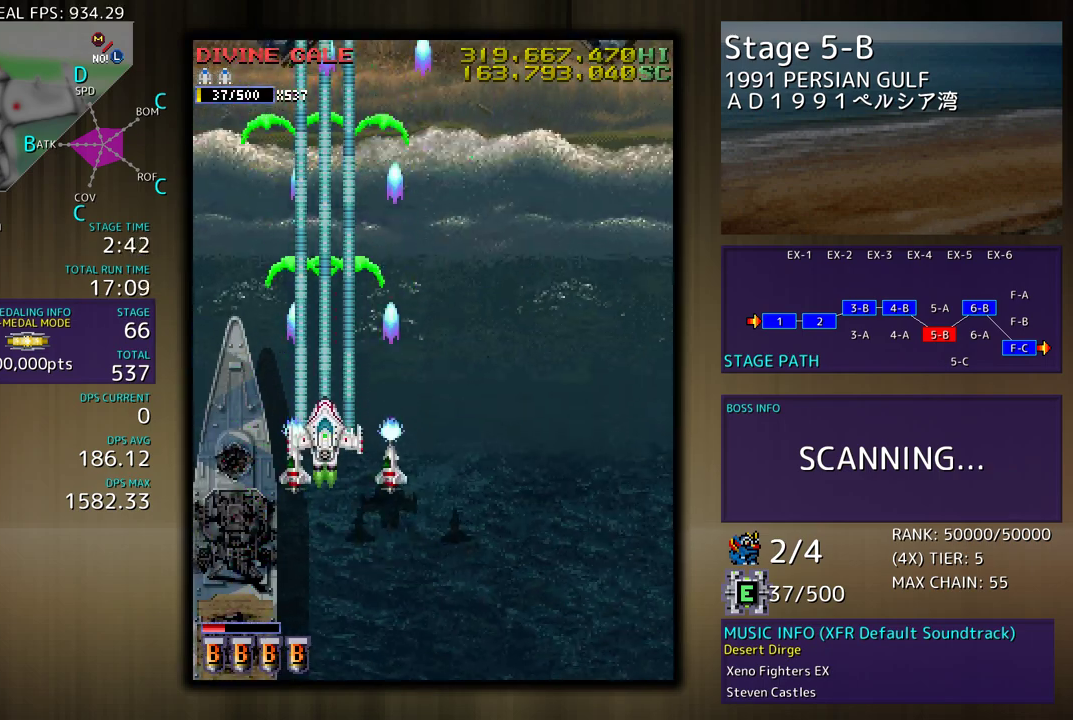
{"buttons": ["DPAD_DOWN", "DPAD_RIGHT"], "events": [[217, "DPAD_LEFT", "down"], [367, "DPAD_DOWN", "down"], [383, "DPAD_LEFT", "up"], [417, "DPAD_RIGHT", "down"]]}
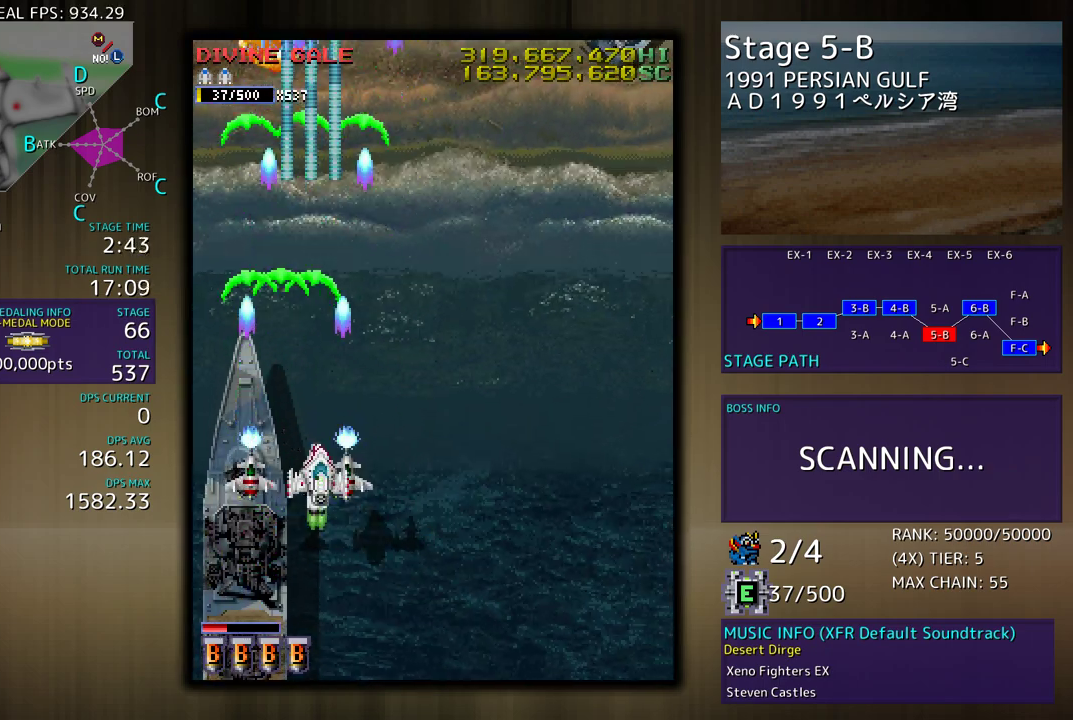
{"buttons": [], "events": [[67, "DPAD_DOWN", "up"], [67, "DPAD_RIGHT", "up"]]}
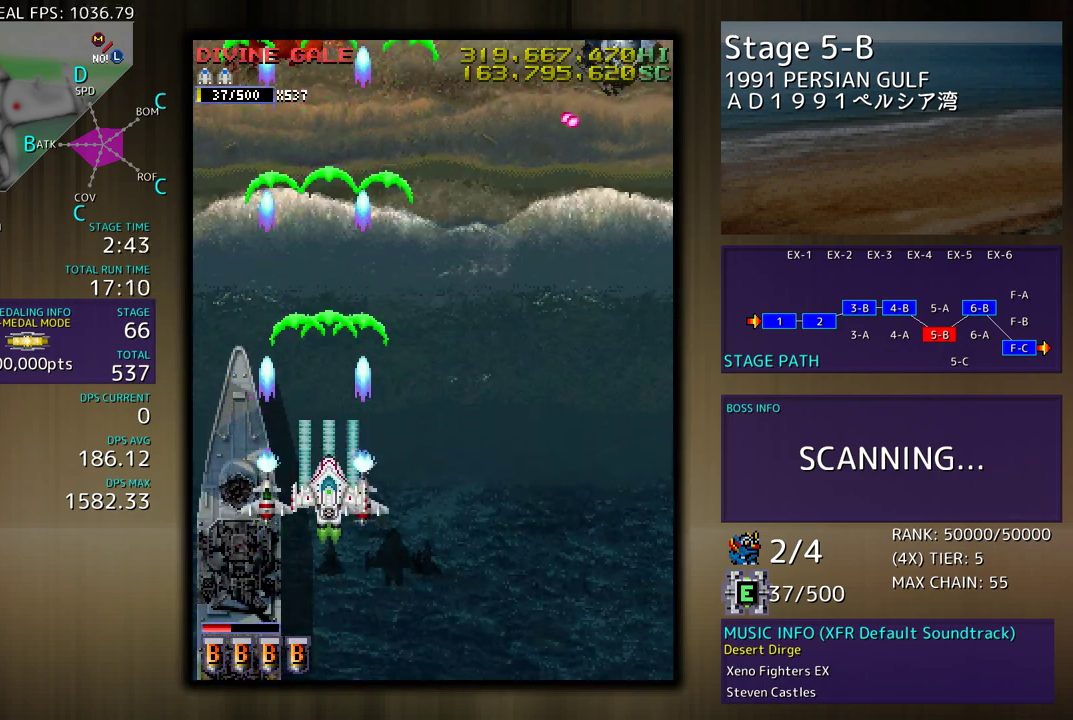
{"buttons": ["DPAD_RIGHT"], "events": [[100, "DPAD_DOWN", "down"], [100, "DPAD_RIGHT", "down"], [217, "DPAD_DOWN", "up"]]}
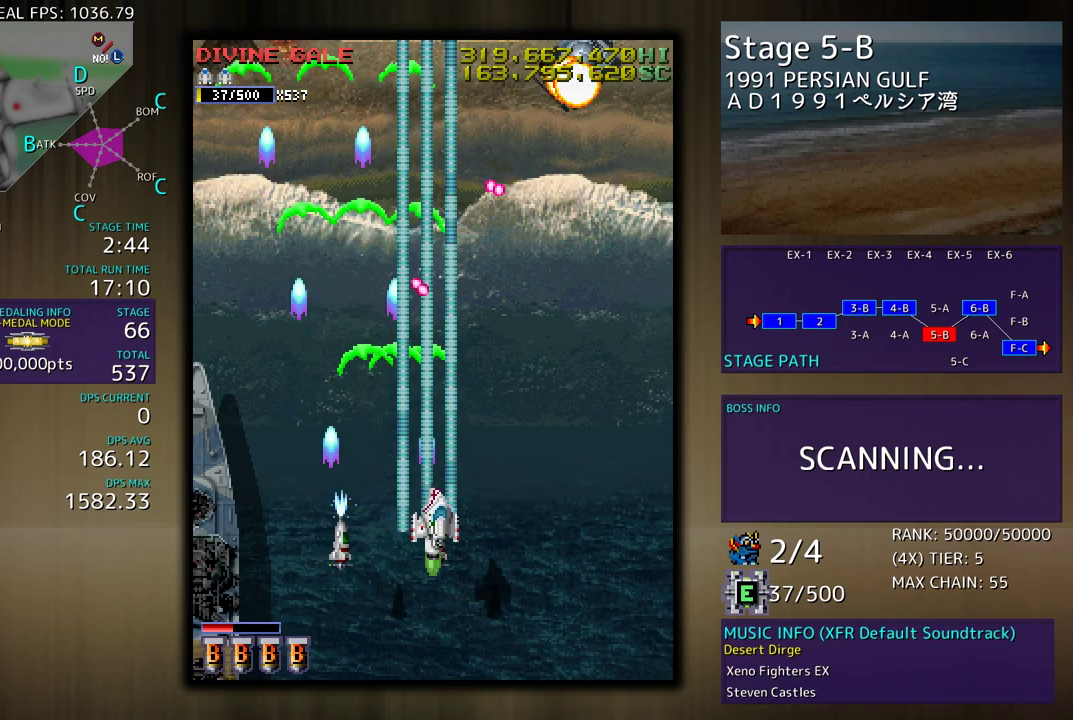
{"buttons": [], "events": [[433, "DPAD_RIGHT", "up"]]}
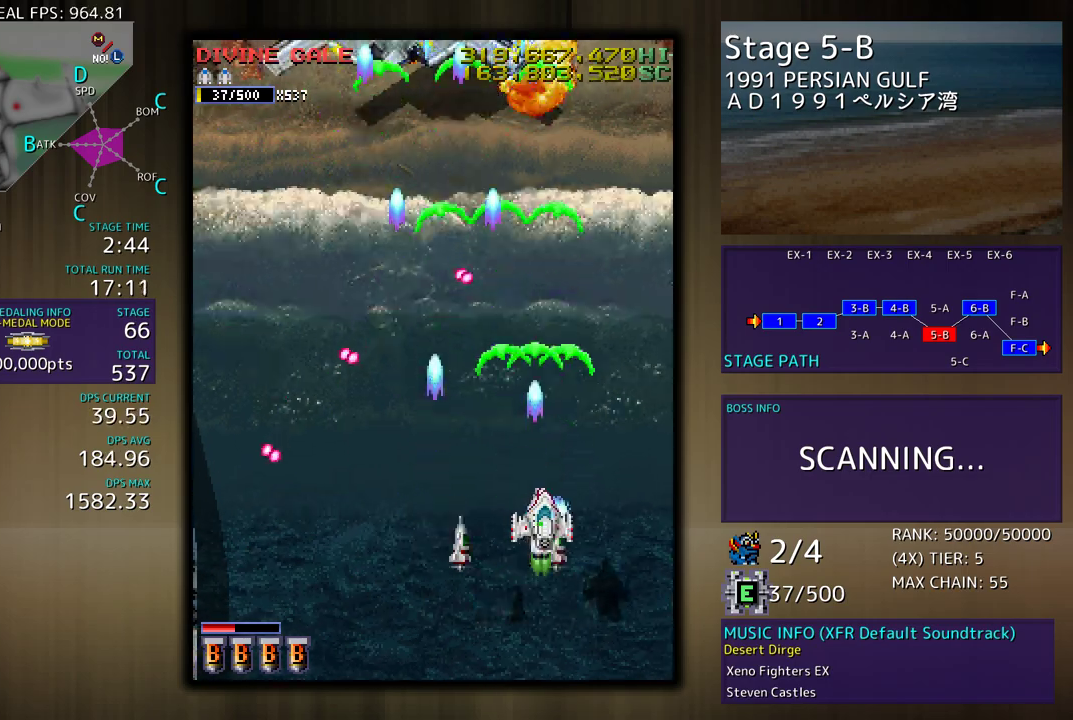
{"buttons": ["DPAD_UP", "DPAD_LEFT"], "events": [[167, "DPAD_DOWN", "down"], [217, "DPAD_RIGHT", "down"], [250, "DPAD_DOWN", "up"], [283, "DPAD_UP", "down"], [333, "DPAD_RIGHT", "up"], [350, "DPAD_LEFT", "down"]]}
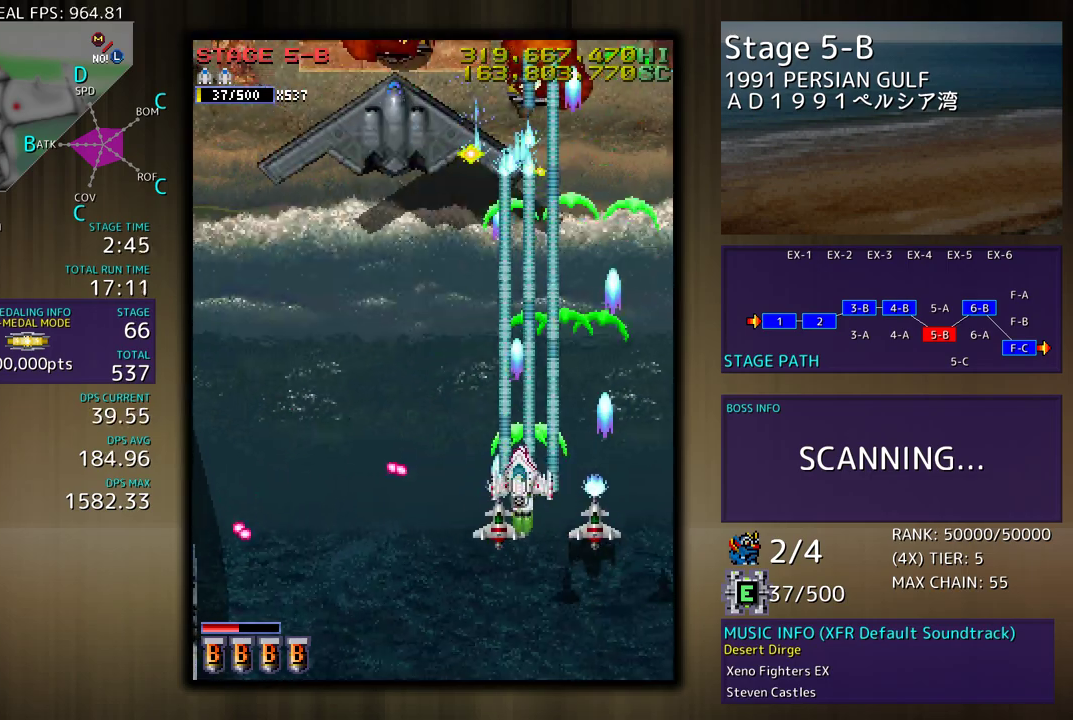
{"buttons": ["DPAD_DOWN"], "events": [[67, "DPAD_UP", "up"], [83, "DPAD_DOWN", "down"], [217, "DPAD_DOWN", "up"], [350, "DPAD_LEFT", "up"], [433, "DPAD_DOWN", "down"]]}
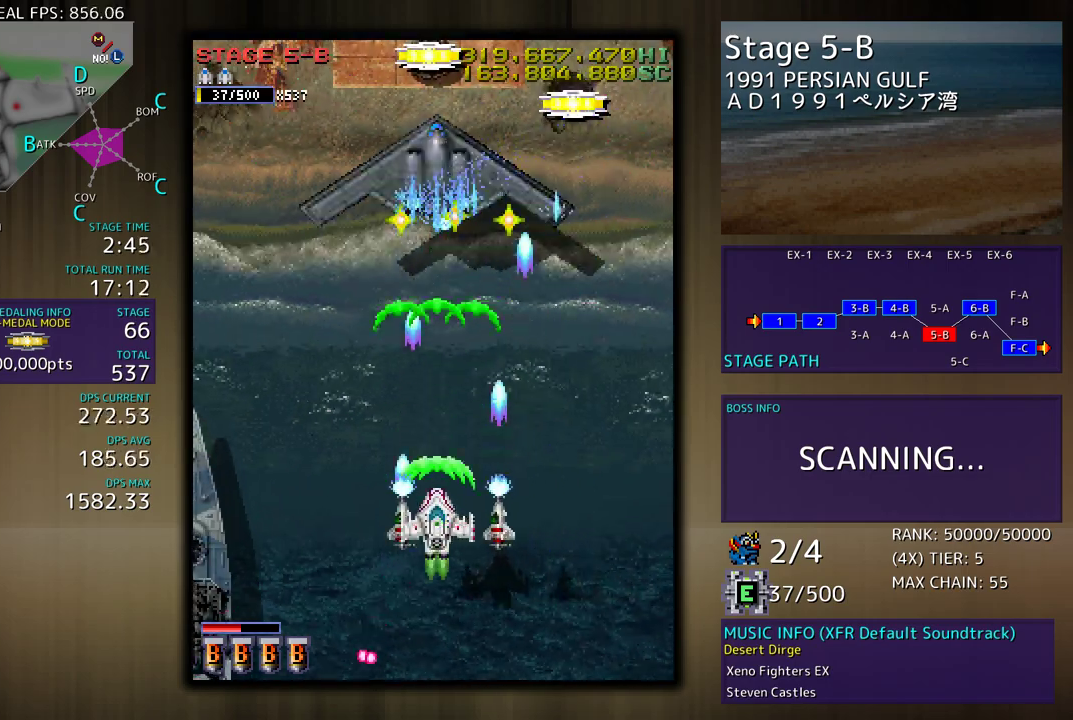
{"buttons": ["DPAD_DOWN"], "events": [[83, "DPAD_DOWN", "up"], [133, "DPAD_DOWN", "down"], [300, "DPAD_DOWN", "up"], [417, "DPAD_DOWN", "down"]]}
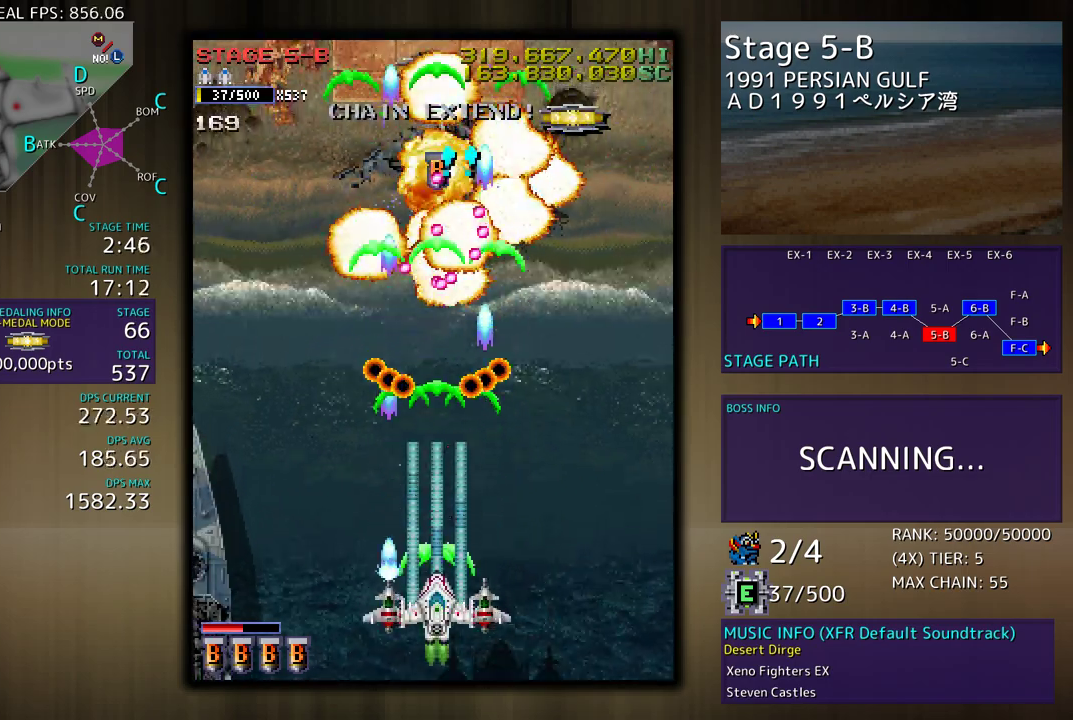
{"buttons": ["DPAD_LEFT"], "events": [[17, "DPAD_DOWN", "up"], [183, "DPAD_DOWN", "down"], [217, "DPAD_LEFT", "down"], [300, "DPAD_DOWN", "up"]]}
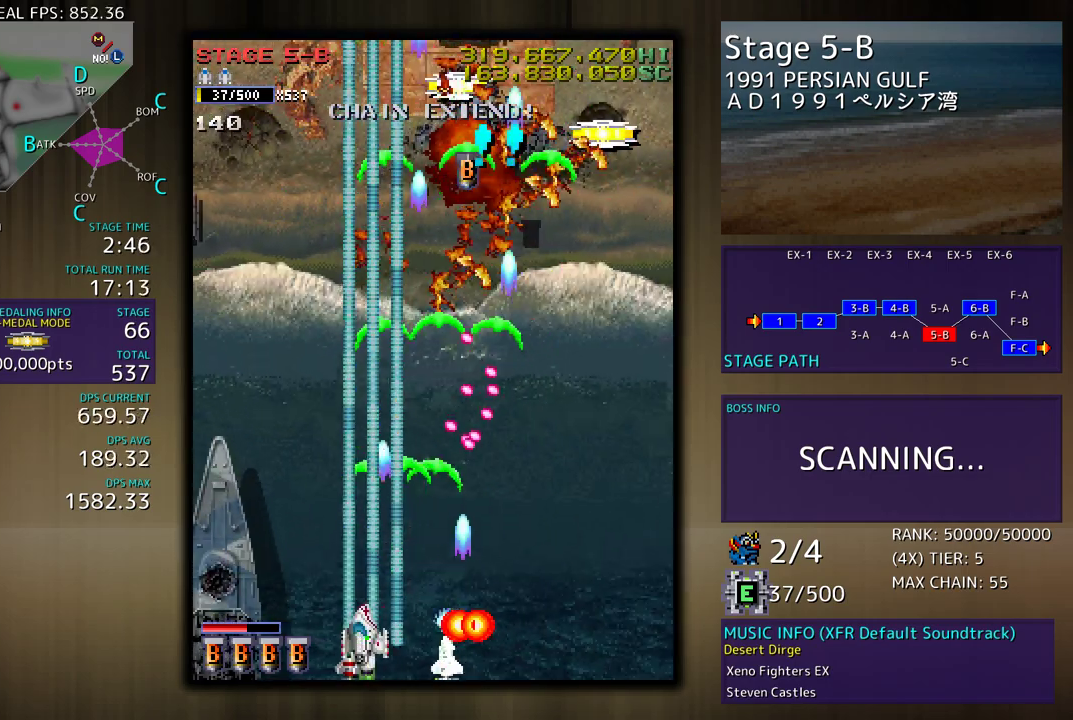
{"buttons": ["DPAD_UP", "DPAD_LEFT"], "events": [[183, "DPAD_UP", "down"]]}
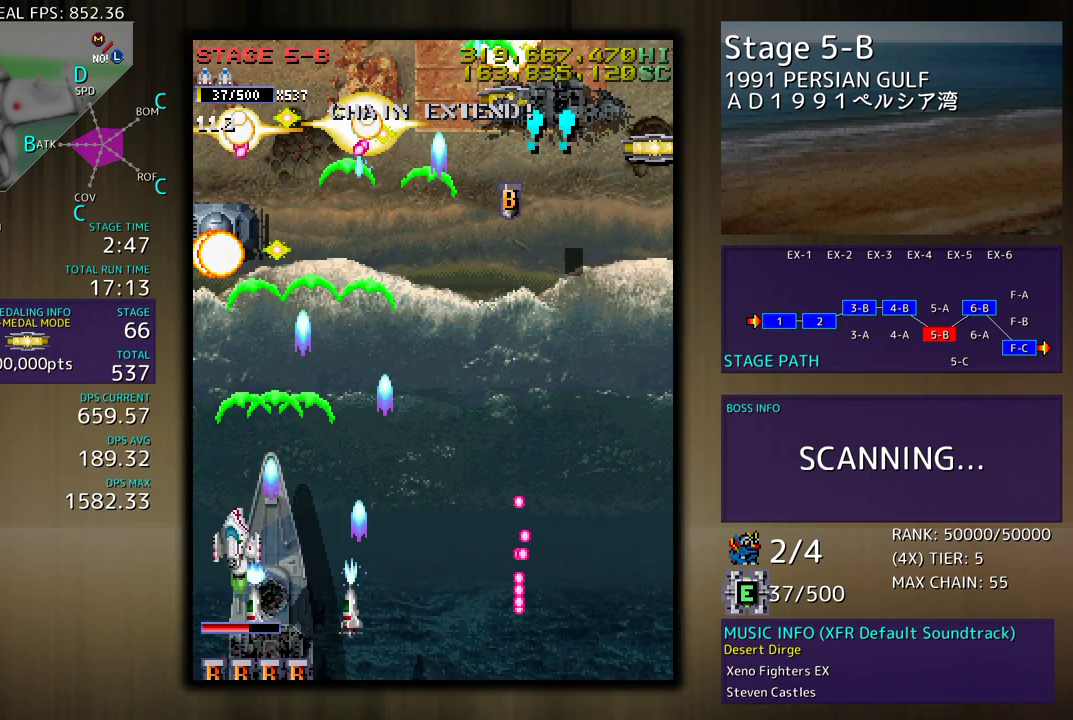
{"buttons": ["DPAD_DOWN", "DPAD_RIGHT"]}
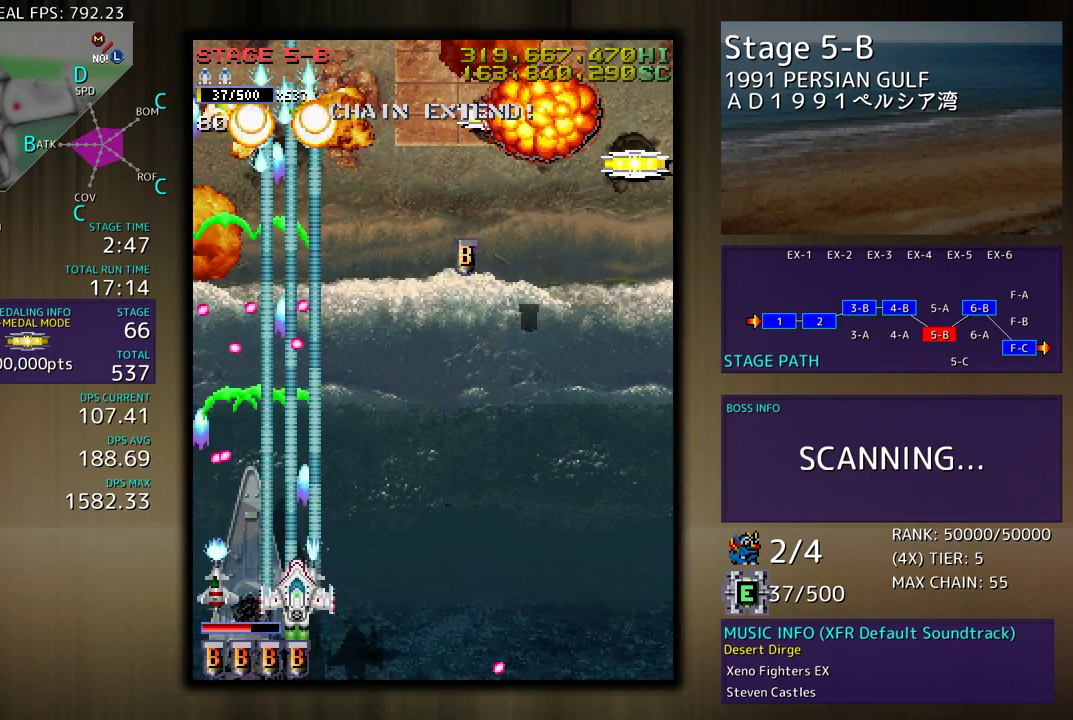
{"buttons": ["DPAD_RIGHT"], "events": [[83, "DPAD_DOWN", "up"], [267, "DPAD_UP", "down"], [500, "DPAD_UP", "up"]]}
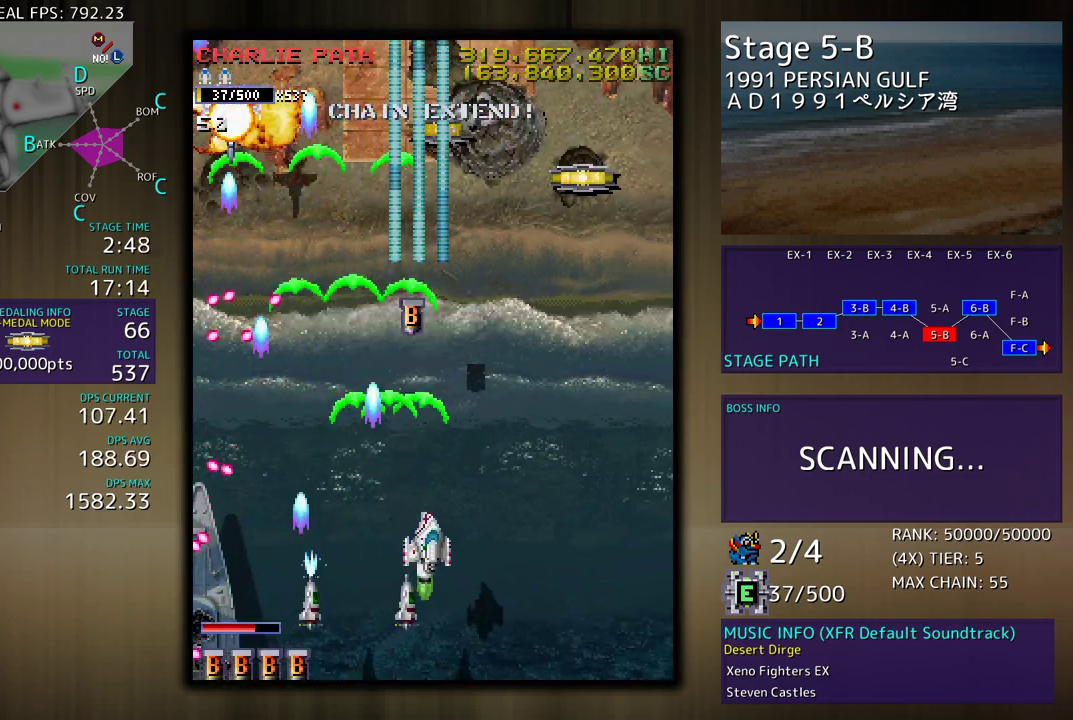
{"buttons": ["DPAD_UP"], "events": [[83, "DPAD_UP", "down"], [117, "DPAD_RIGHT", "up"], [167, "DPAD_LEFT", "down"], [250, "DPAD_LEFT", "up"], [300, "DPAD_RIGHT", "down"], [400, "DPAD_RIGHT", "up"]]}
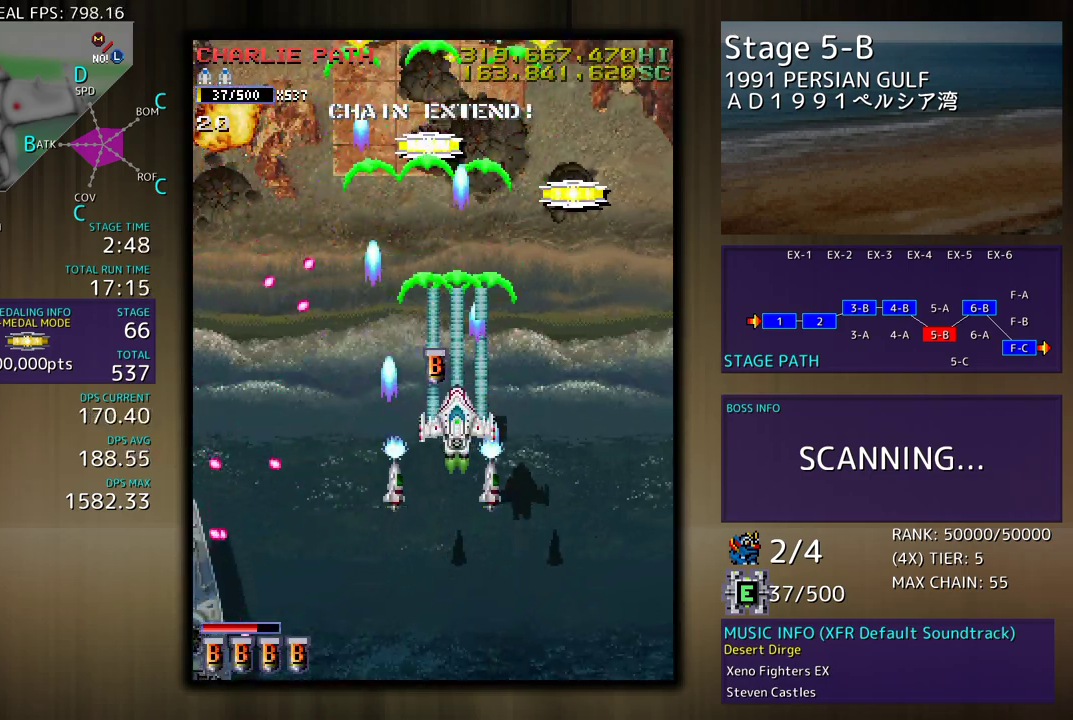
{"buttons": ["DPAD_DOWN", "DPAD_RIGHT"], "events": [[117, "DPAD_RIGHT", "down"], [133, "DPAD_DOWN", "down"], [133, "DPAD_UP", "up"], [167, "DPAD_RIGHT", "up"], [200, "DPAD_RIGHT", "down"]]}
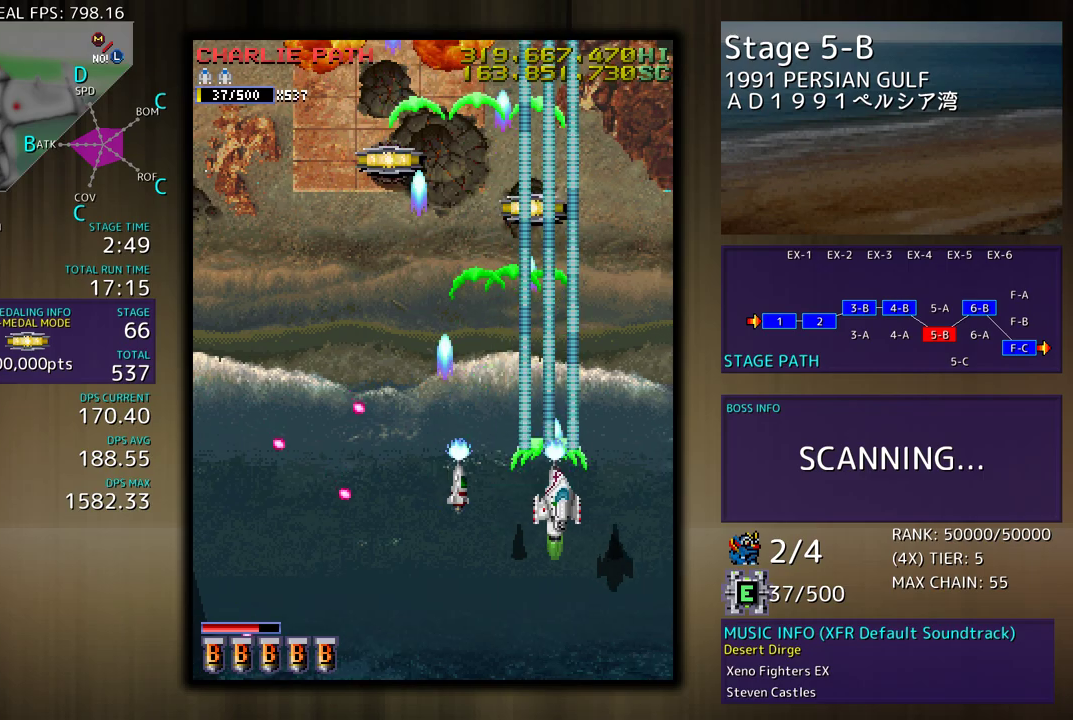
{"buttons": ["DPAD_UP", "DPAD_LEFT"], "events": [[183, "DPAD_DOWN", "up"], [200, "DPAD_RIGHT", "up"], [417, "DPAD_UP", "down"], [483, "DPAD_LEFT", "down"]]}
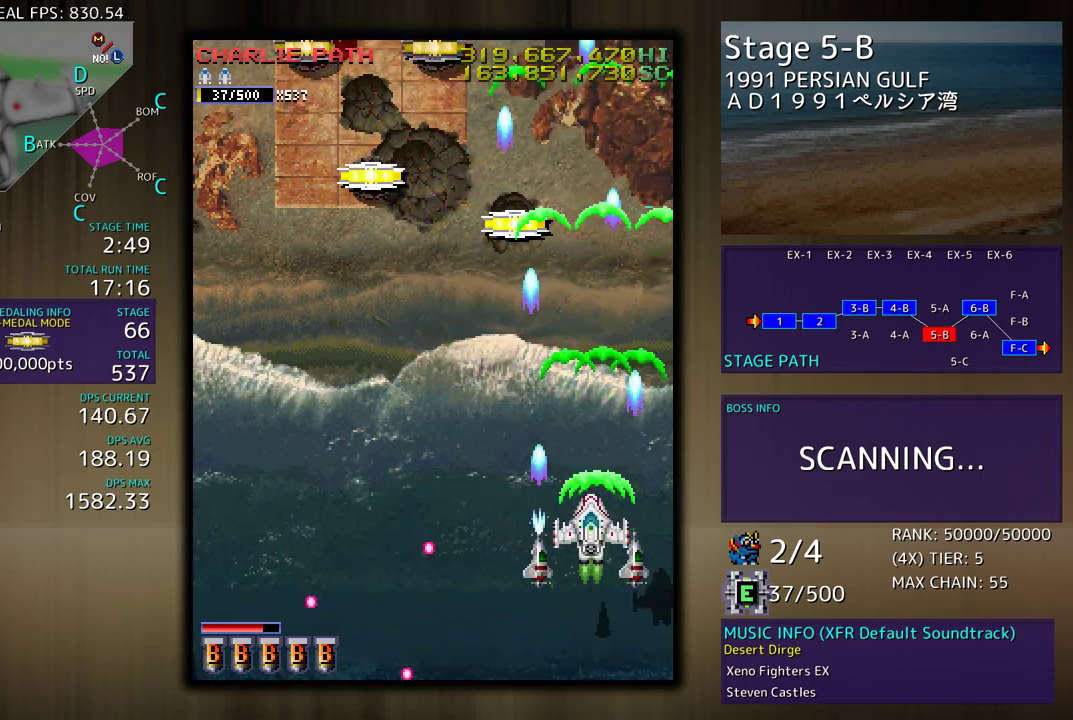
{"buttons": ["DPAD_LEFT"], "events": [[100, "DPAD_UP", "up"]]}
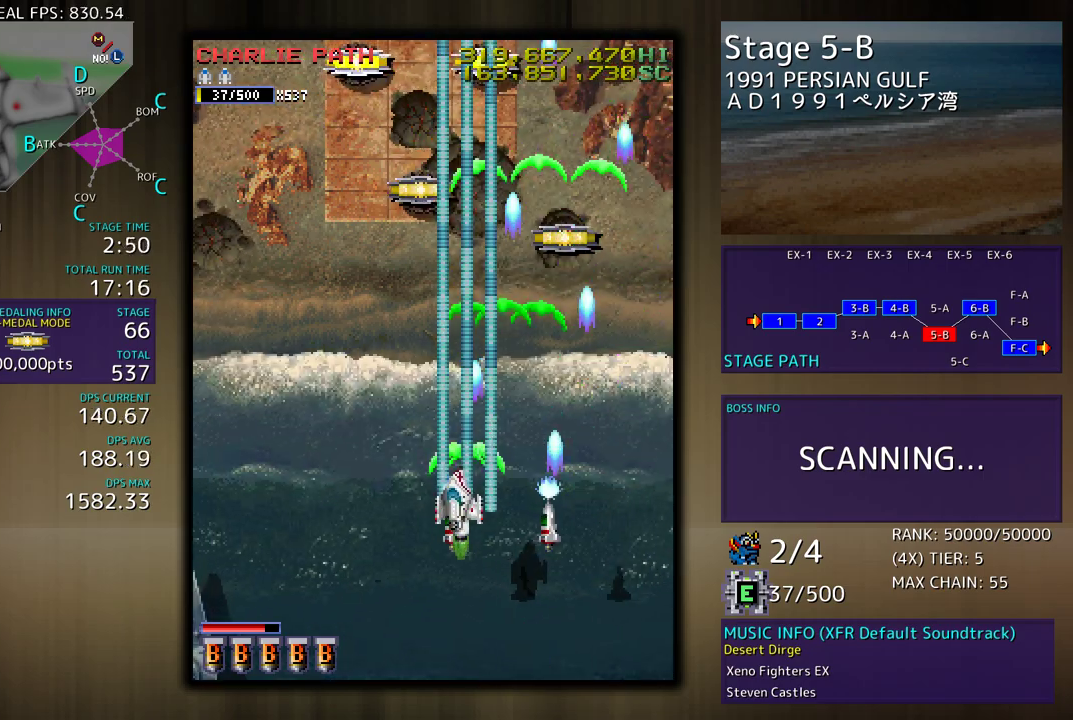
{"buttons": ["DPAD_UP", "DPAD_LEFT"], "events": [[367, "DPAD_UP", "down"]]}
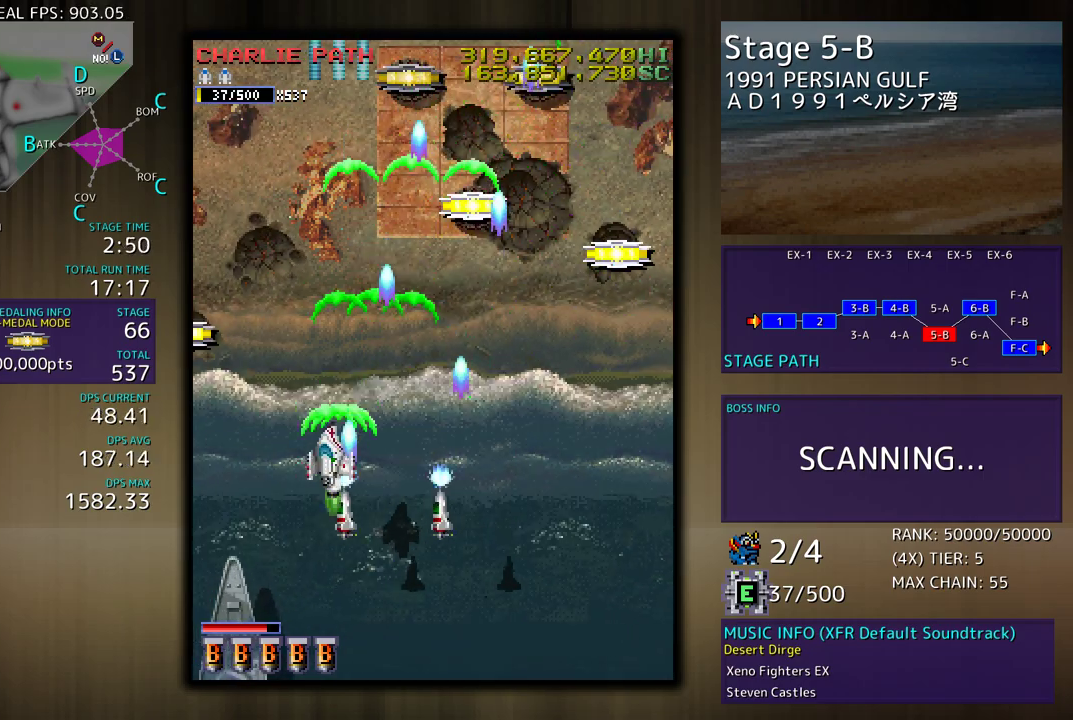
{"buttons": ["DPAD_DOWN", "DPAD_RIGHT"], "events": [[467, "DPAD_LEFT", "up"], [467, "DPAD_UP", "up"], [483, "DPAD_DOWN", "down"], [483, "DPAD_RIGHT", "down"]]}
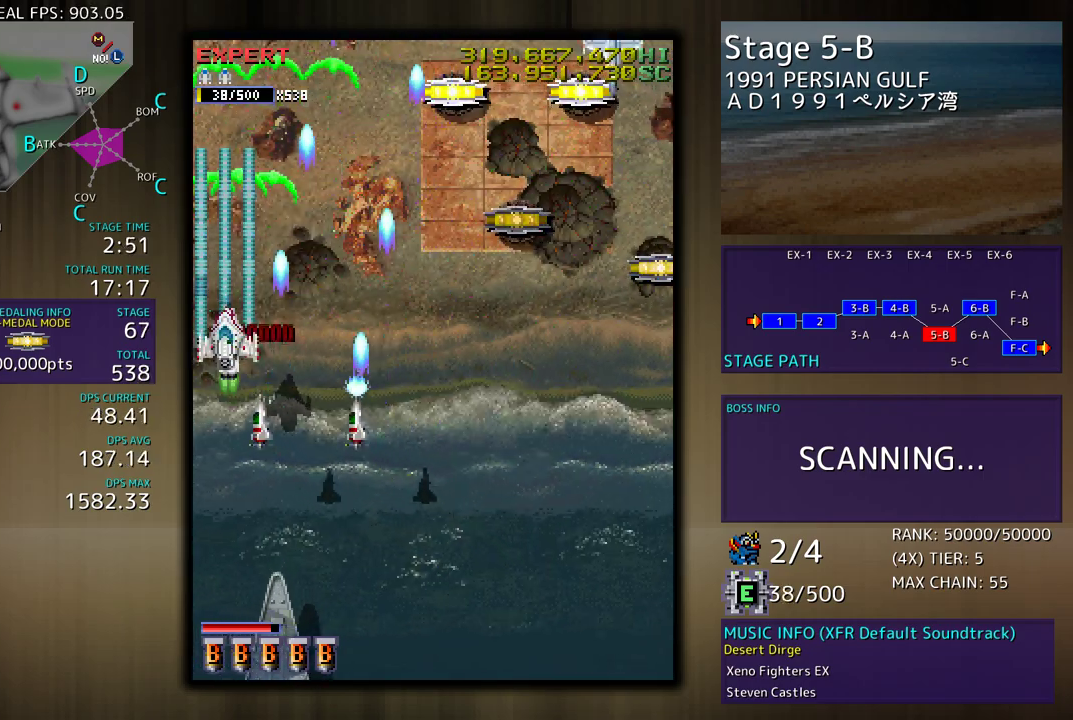
{"buttons": ["DPAD_DOWN", "DPAD_RIGHT"], "events": [[100, "DPAD_DOWN", "up"], [183, "DPAD_UP", "down"], [217, "DPAD_UP", "up"], [283, "DPAD_DOWN", "down"]]}
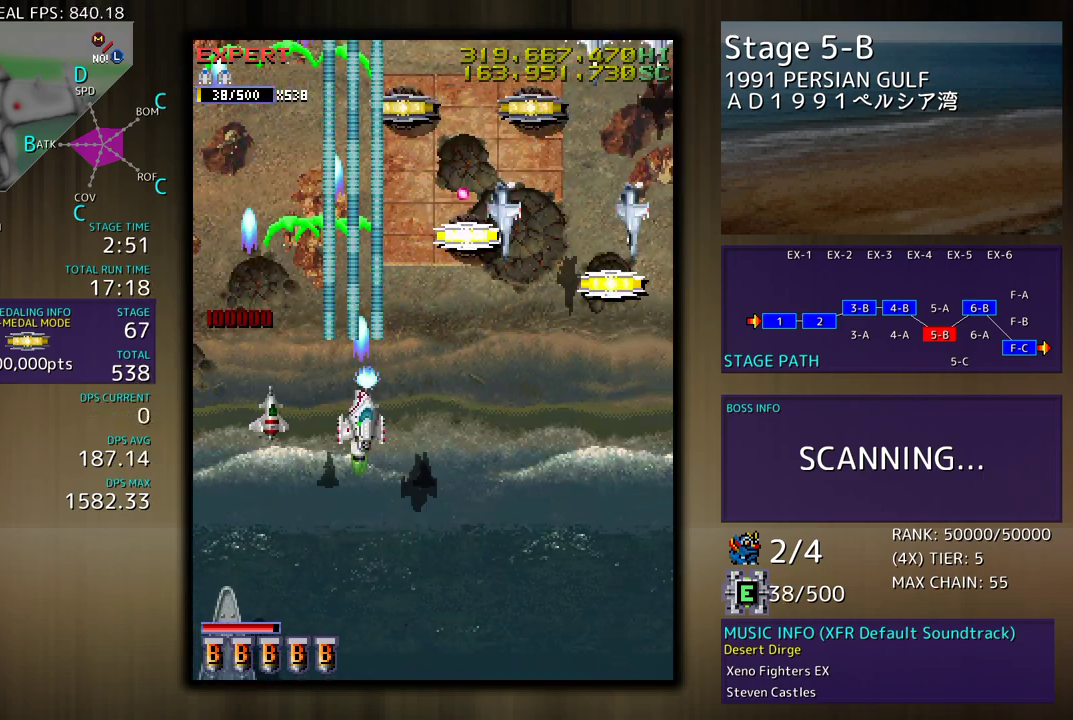
{"buttons": ["DPAD_DOWN", "DPAD_RIGHT"], "events": [[233, "DPAD_RIGHT", "up"], [250, "DPAD_DOWN", "up"], [333, "DPAD_DOWN", "down"], [333, "DPAD_RIGHT", "down"]]}
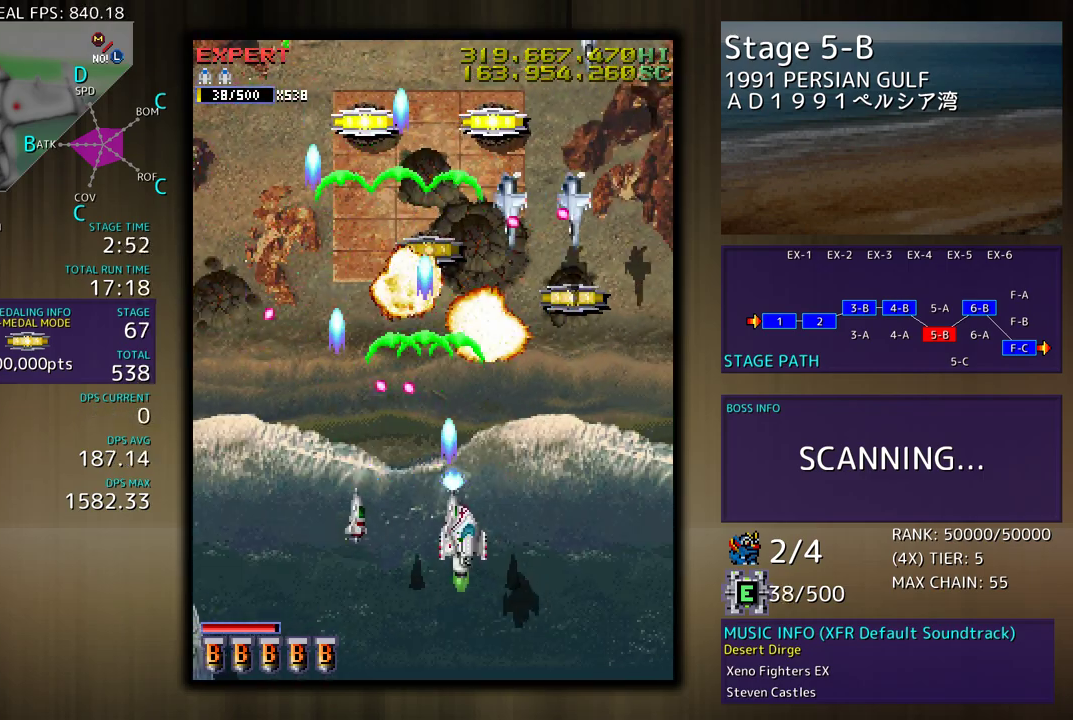
{"buttons": [], "events": [[67, "DPAD_DOWN", "up"], [100, "DPAD_RIGHT", "up"], [200, "DPAD_RIGHT", "down"], [400, "DPAD_RIGHT", "up"]]}
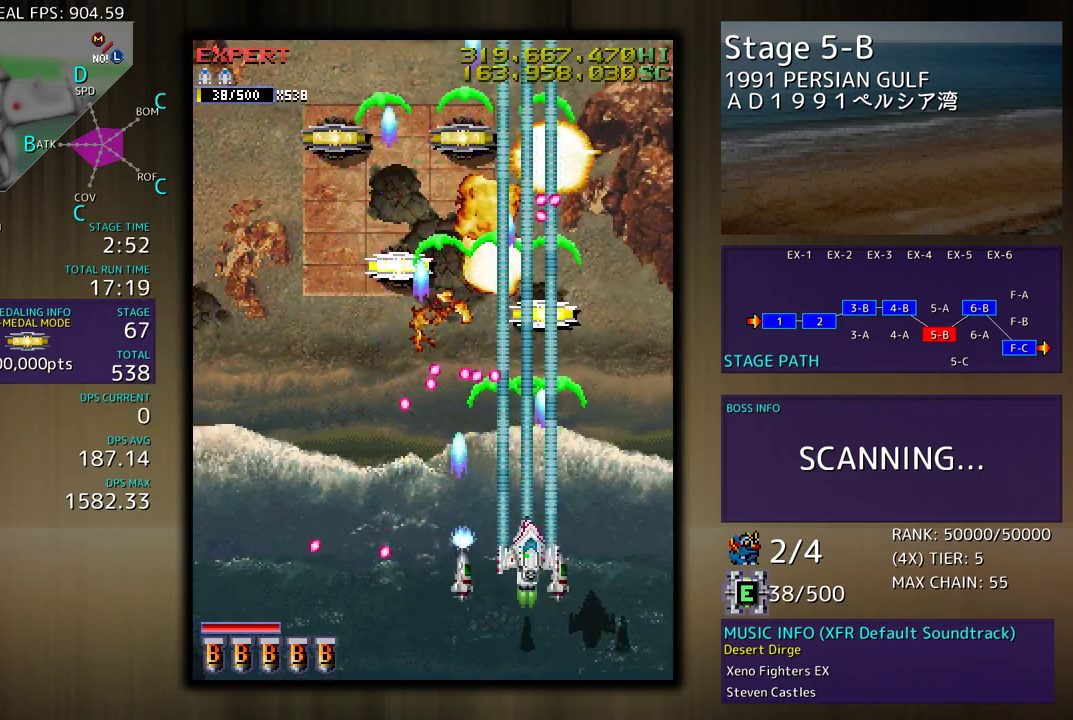
{"buttons": ["DPAD_UP", "DPAD_RIGHT"], "events": [[33, "DPAD_RIGHT", "down"], [100, "DPAD_UP", "down"]]}
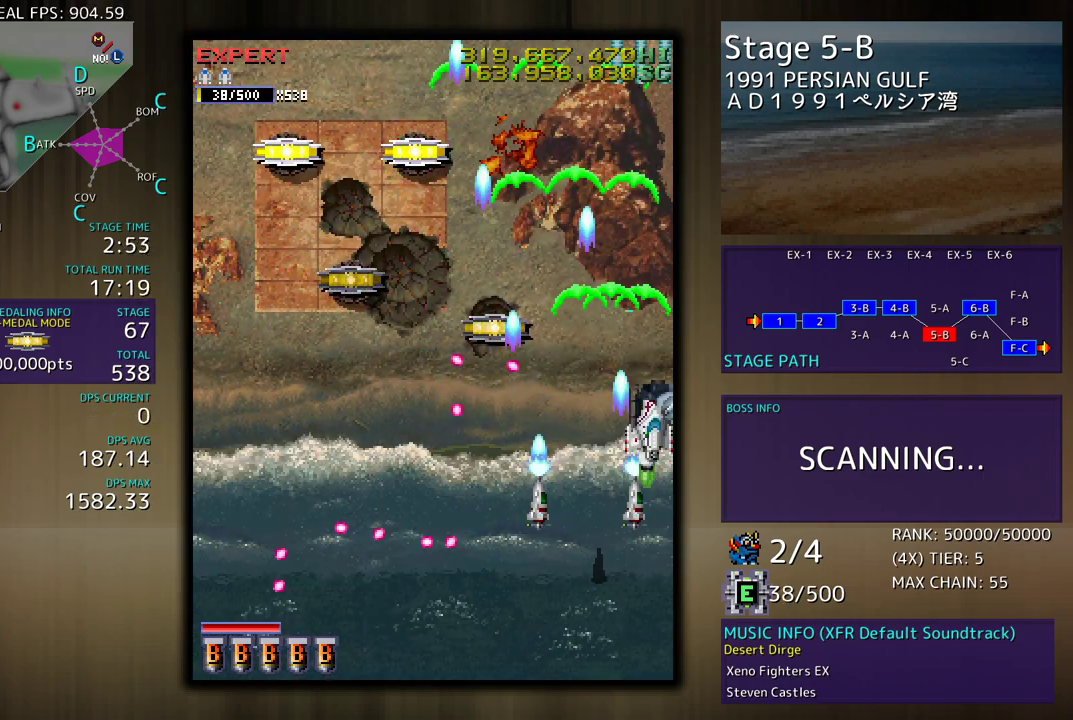
{"buttons": ["DPAD_LEFT"], "events": [[133, "DPAD_UP", "up"], [150, "DPAD_DOWN", "down"], [183, "DPAD_RIGHT", "up"], [283, "DPAD_DOWN", "up"], [450, "DPAD_LEFT", "down"]]}